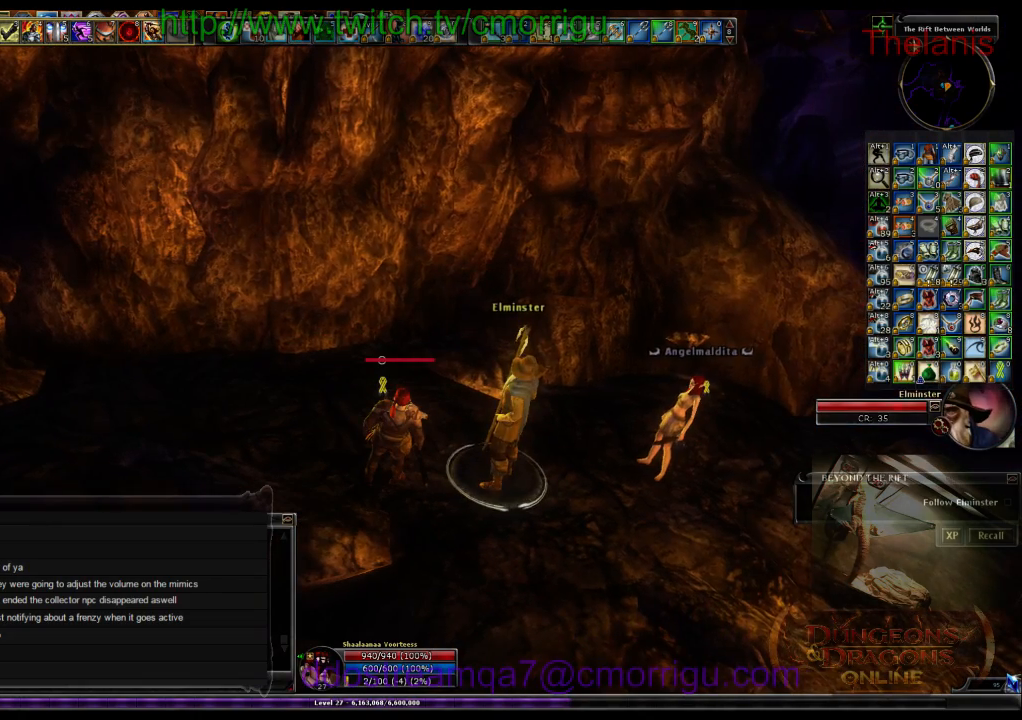
Gameplay with keyboard; each line is a JSON object with the keys held at the frame after it. "events" lists presses ("down") and releases ("up") of ".", "/", "0", "1", "2", "3", "4", "5", "6", "7", "8", "9", "a", "b", "backslash", "backspace", "c", "caps_lock", "comma", "ctrl_l", "ctrl_r", "d", "e", "equals", "escape", "f", "f1", "f10", "f11", "f12", "f2", "f3", "f4", "f5", "f6", "f7", "f8", "f9", "g", "h", "i", "j", "k", "l", "lbracket", "m", "minus", "n", "o", "p", "q", "quote", "r", "rbracket", "return", "s", "semicolon", "shift_l", "shift_r", "space", "t", "tab", "tilde", "u", "v", "w", "x", "y" and "z" between this image and that frame as [ms after this image, input, new state], when the widget could be followed in between. No other keys are recorded. Mouse input is not recorded.
{"keys": [], "events": []}
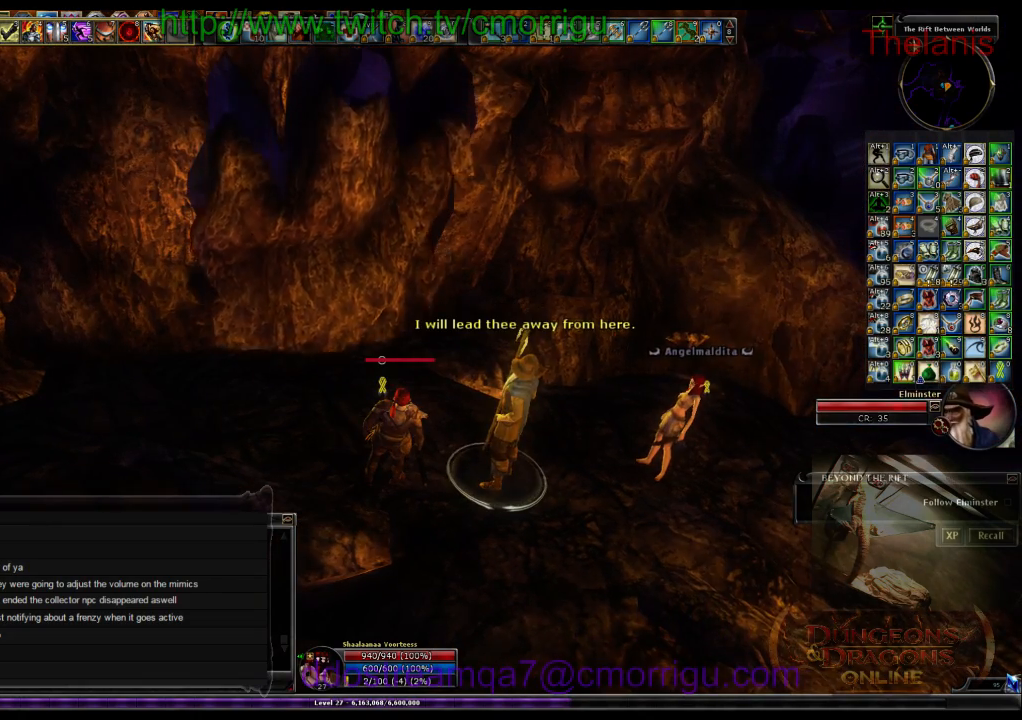
{"keys": [], "events": []}
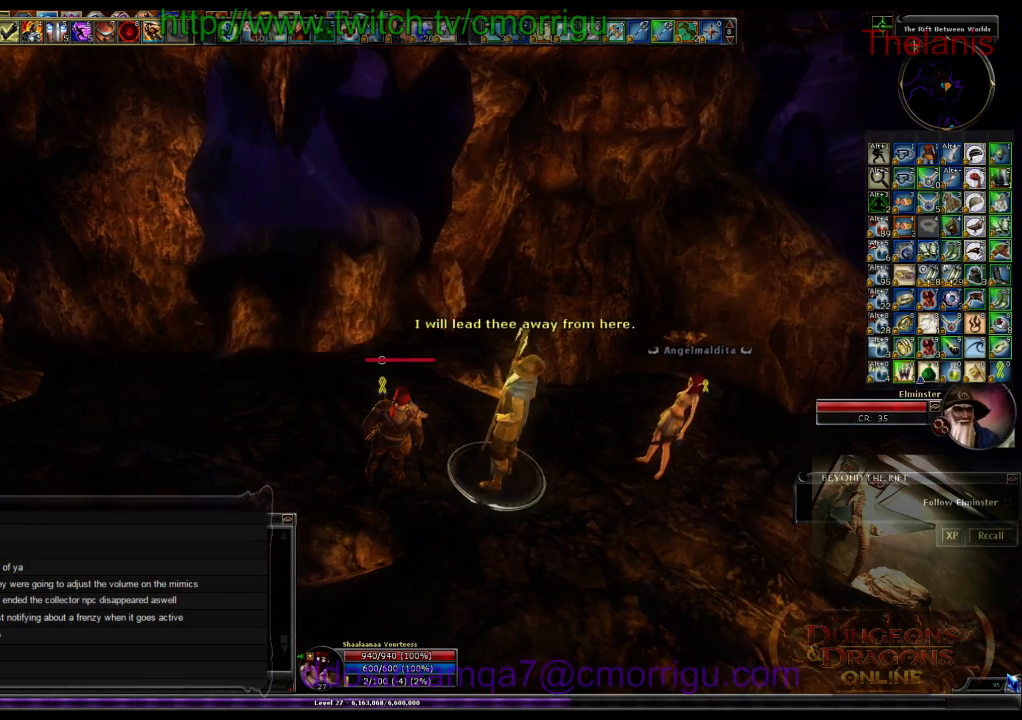
{"keys": [], "events": []}
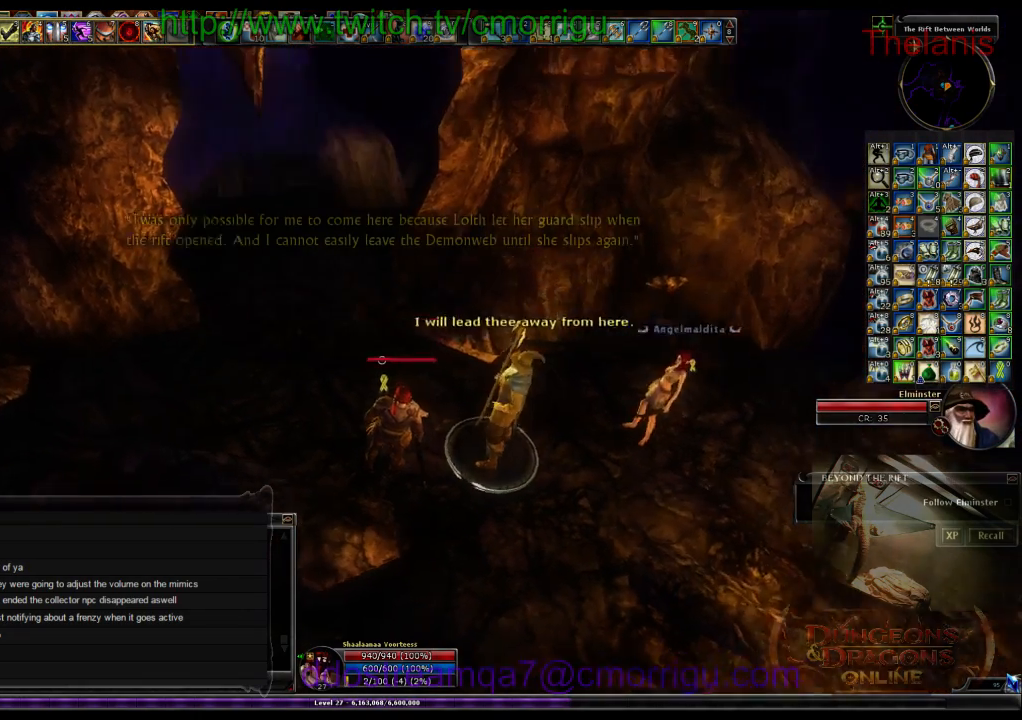
{"keys": [], "events": [[33, "backspace", "down"], [200, "backspace", "up"]]}
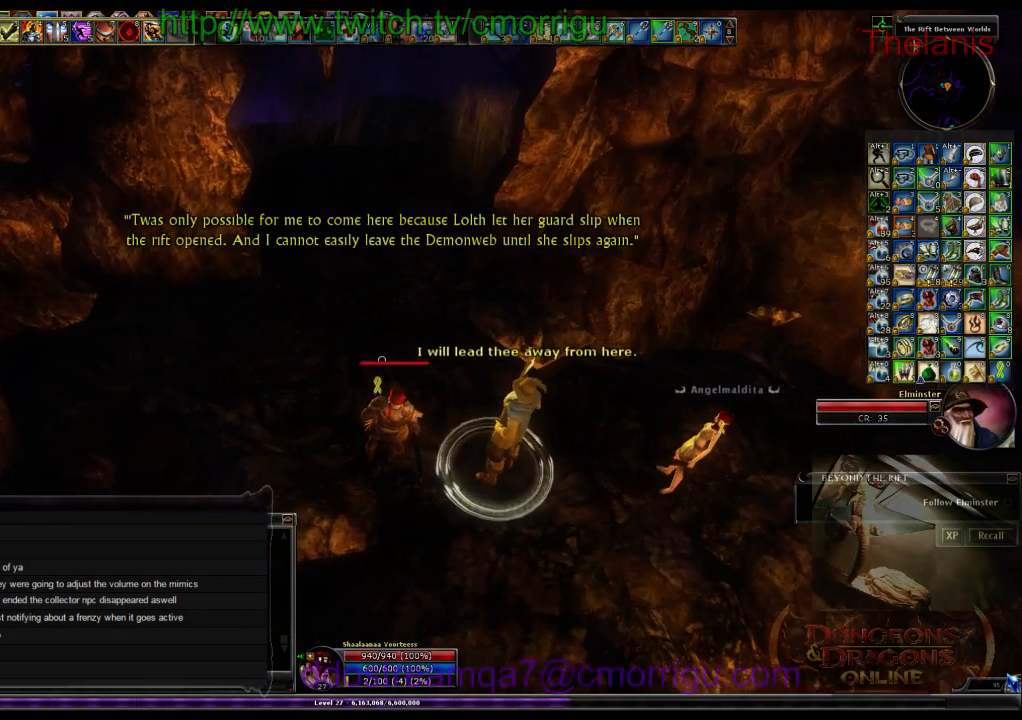
{"keys": [], "events": []}
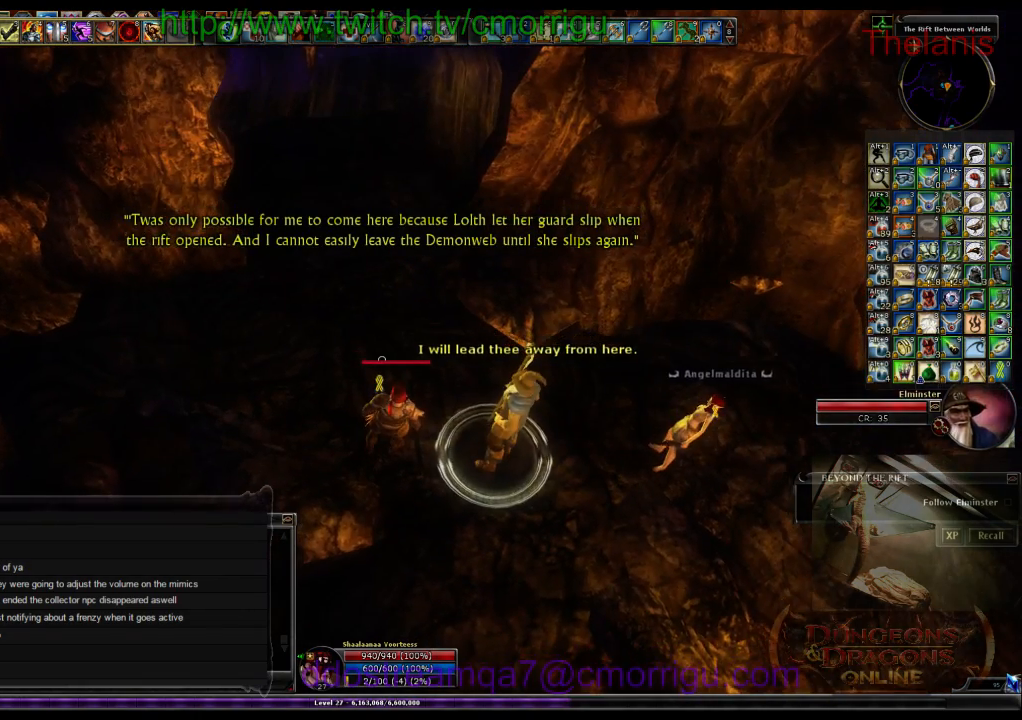
{"keys": [], "events": []}
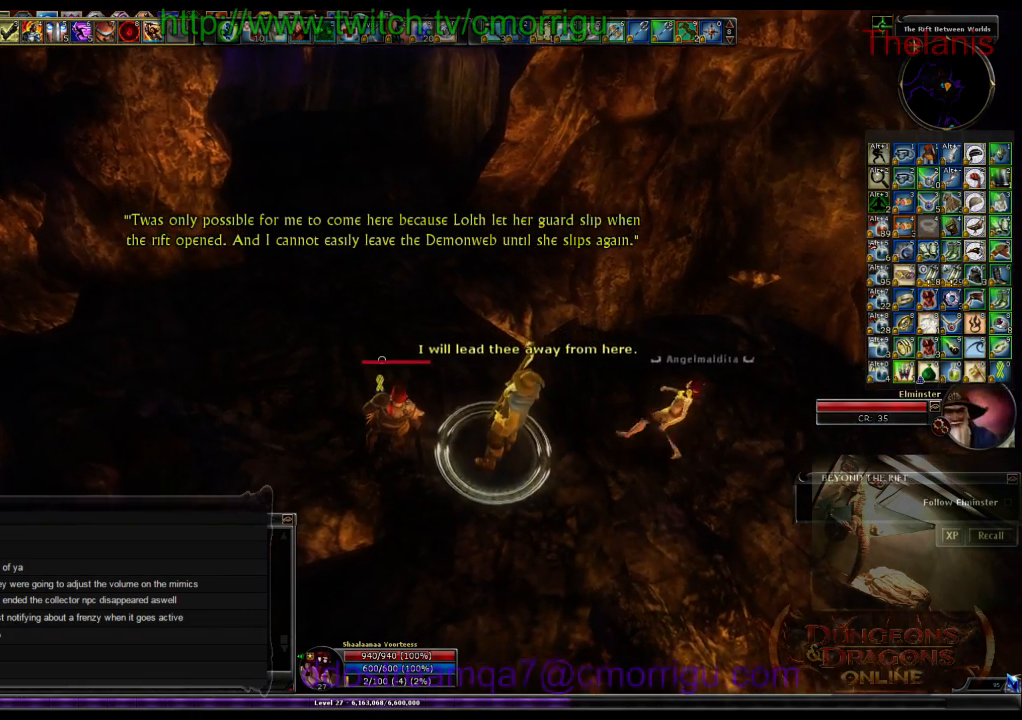
{"keys": [], "events": []}
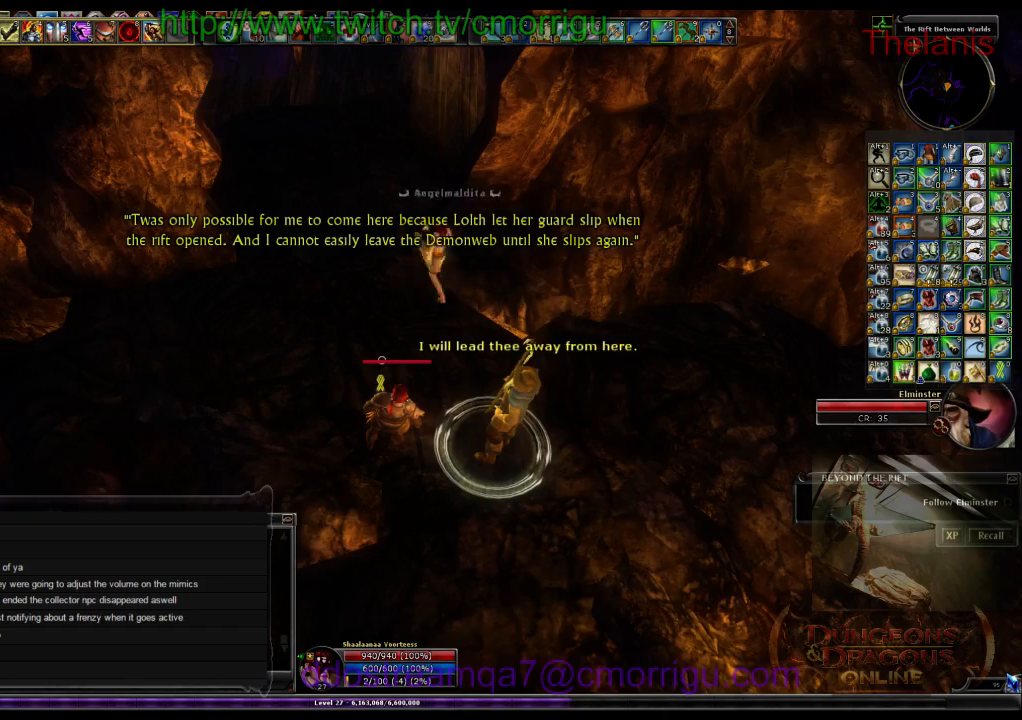
{"keys": [], "events": []}
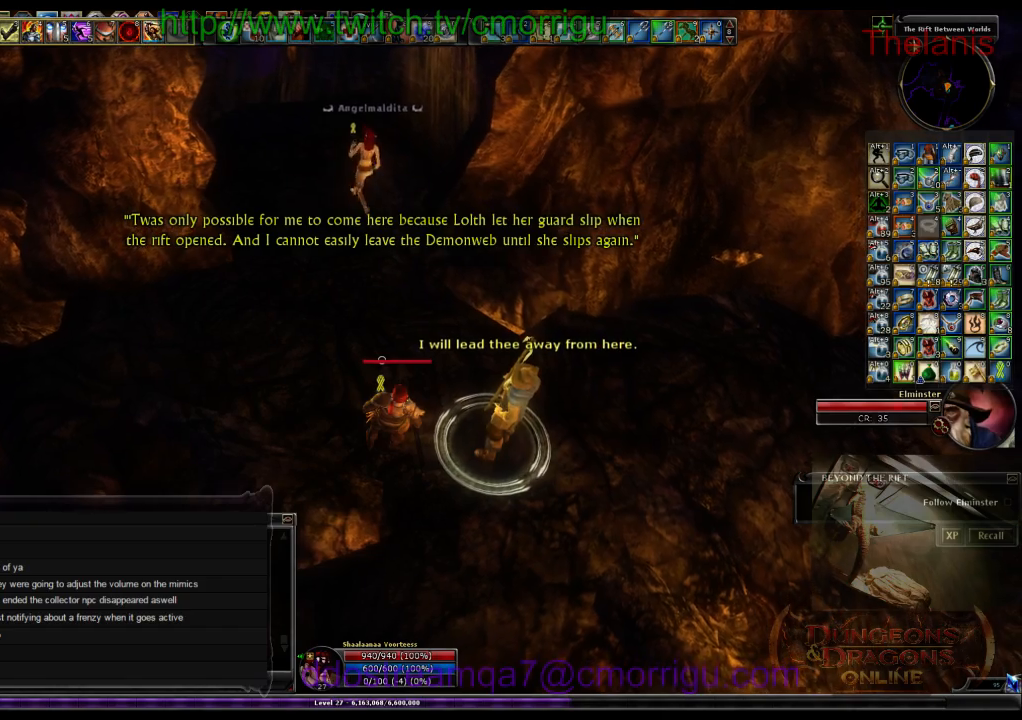
{"keys": [], "events": []}
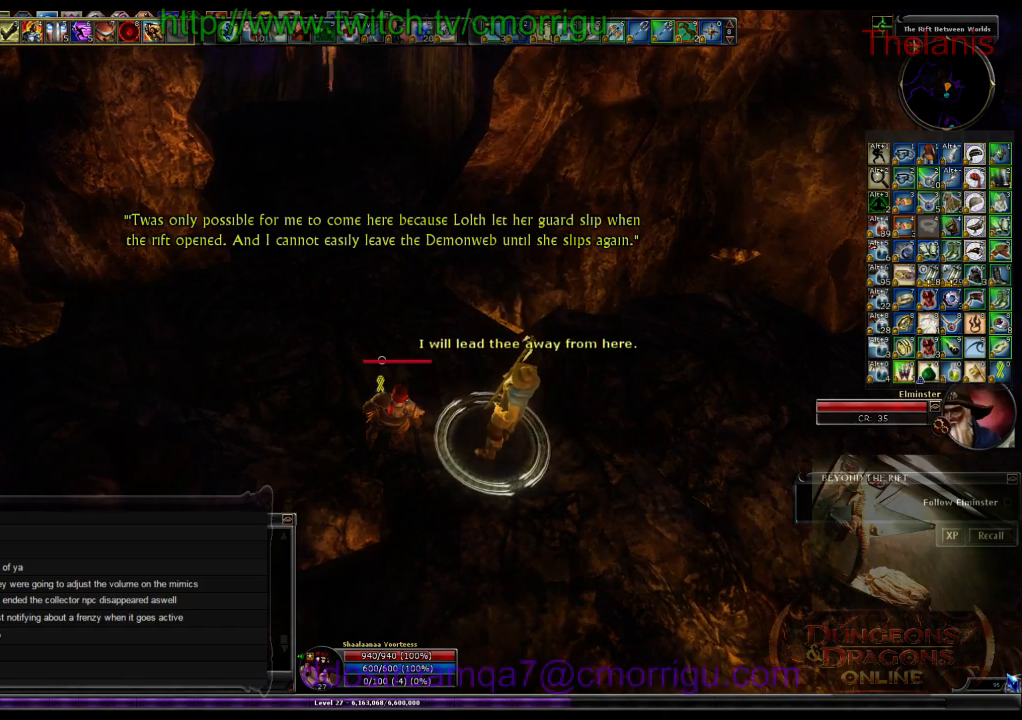
{"keys": [], "events": []}
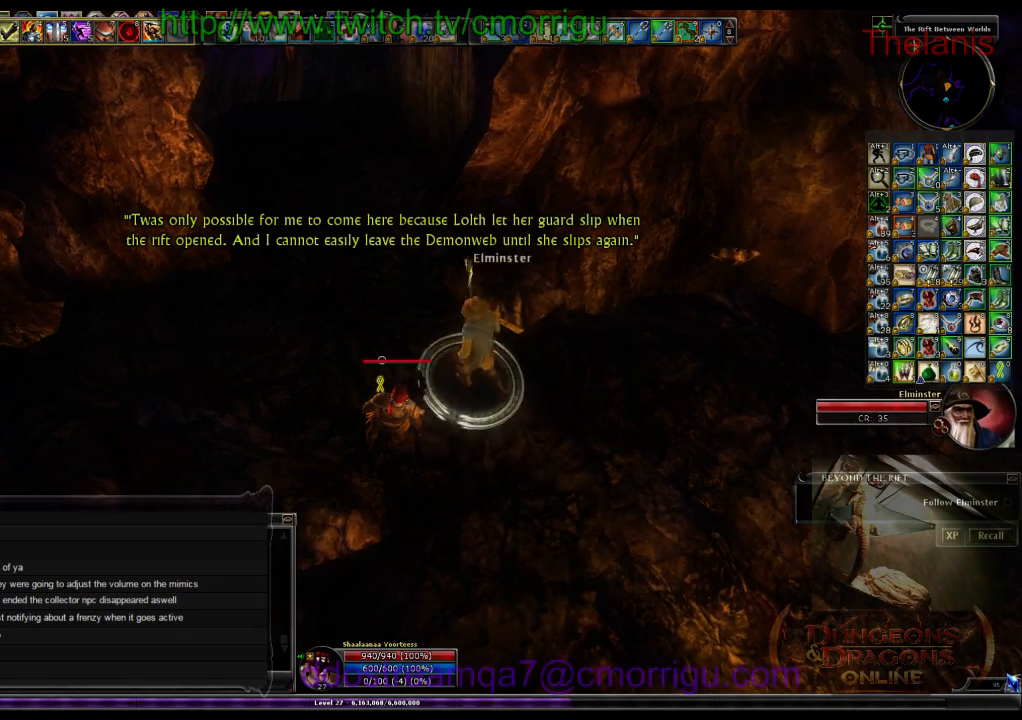
{"keys": [], "events": []}
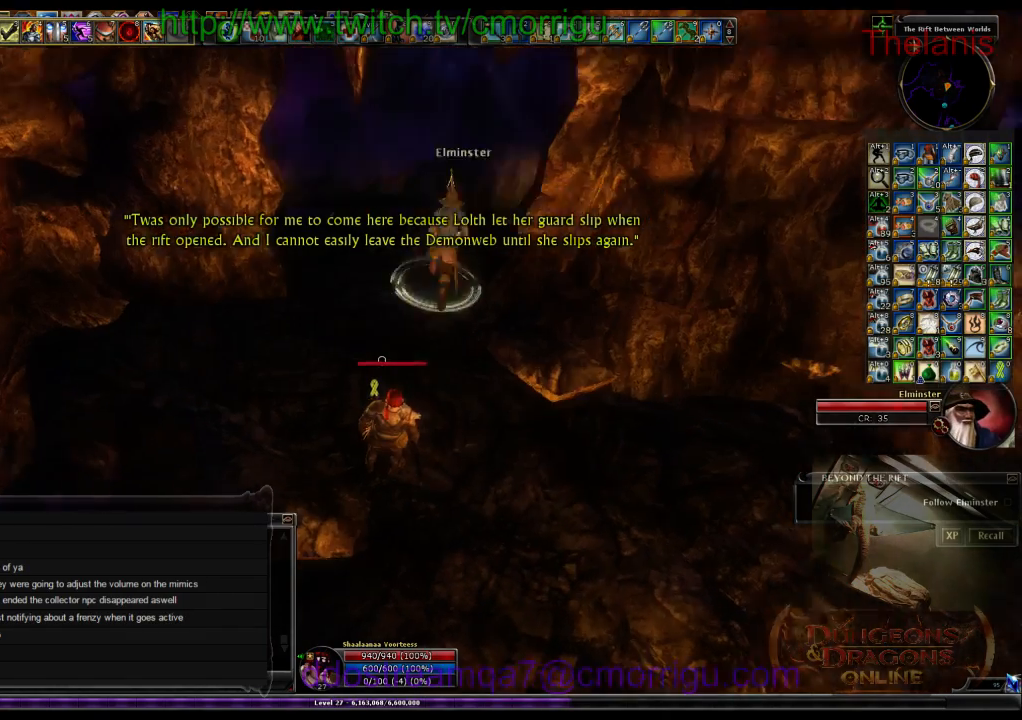
{"keys": [], "events": []}
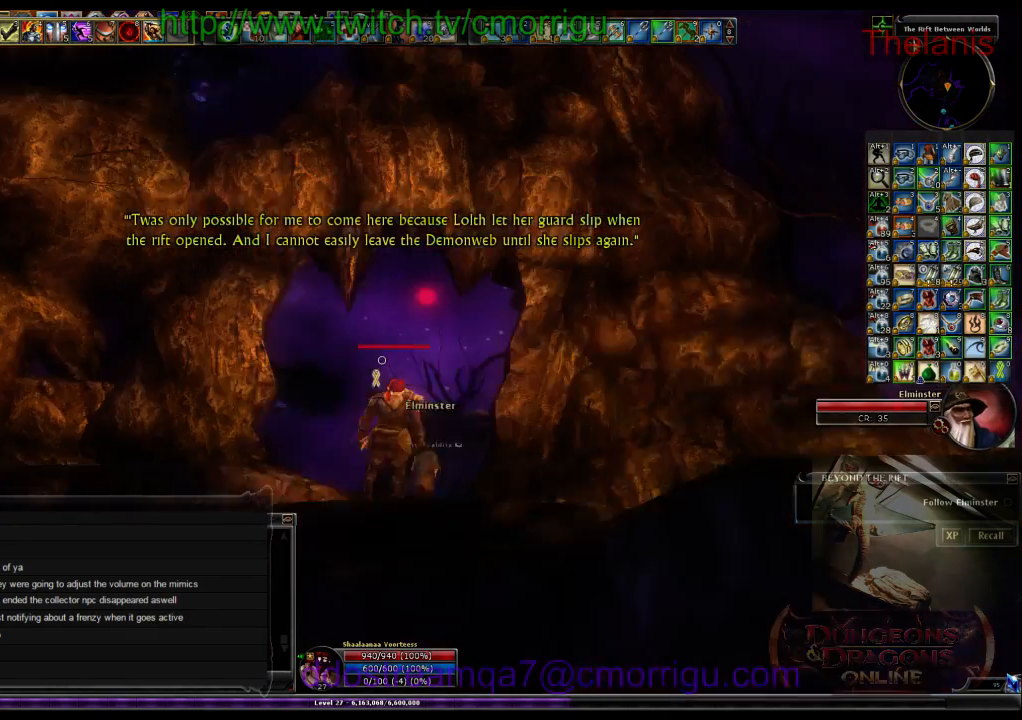
{"keys": ["w"], "events": [[133, "w", "down"]]}
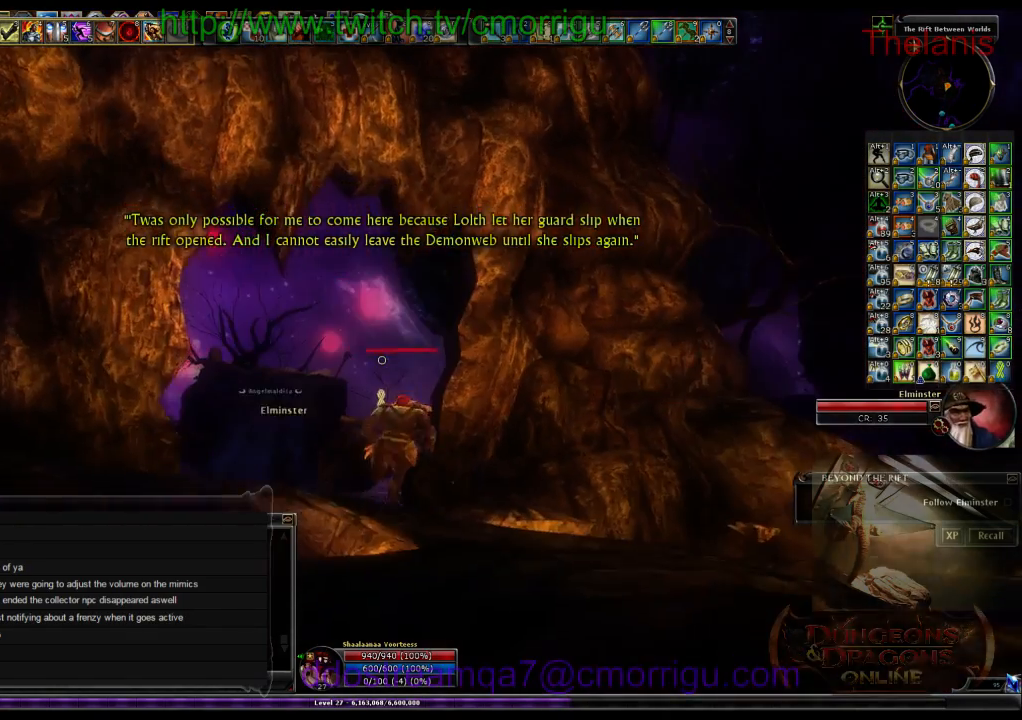
{"keys": [], "events": [[366, "w", "up"]]}
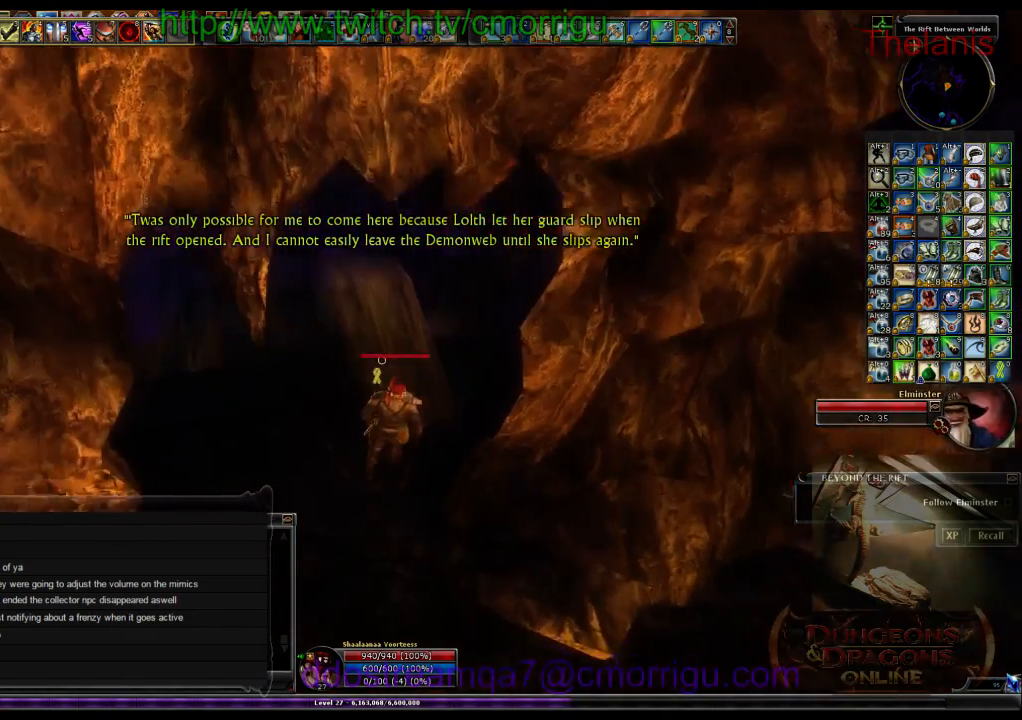
{"keys": ["a", "w"], "events": [[266, "a", "down"], [400, "w", "down"]]}
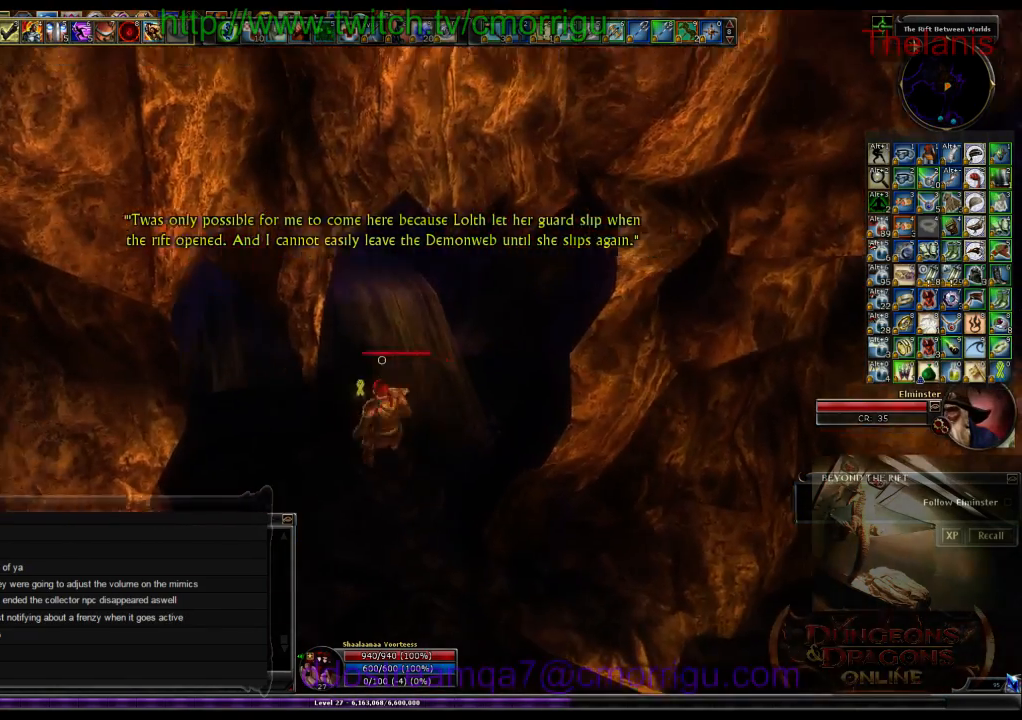
{"keys": ["w"], "events": [[33, "a", "up"]]}
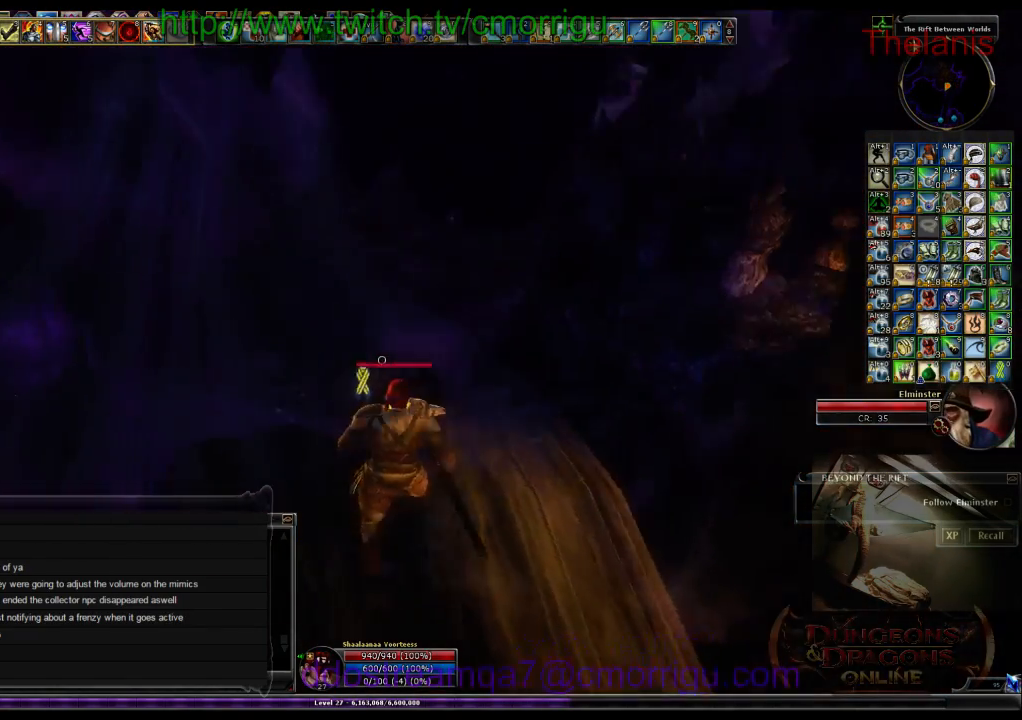
{"keys": ["w"], "events": []}
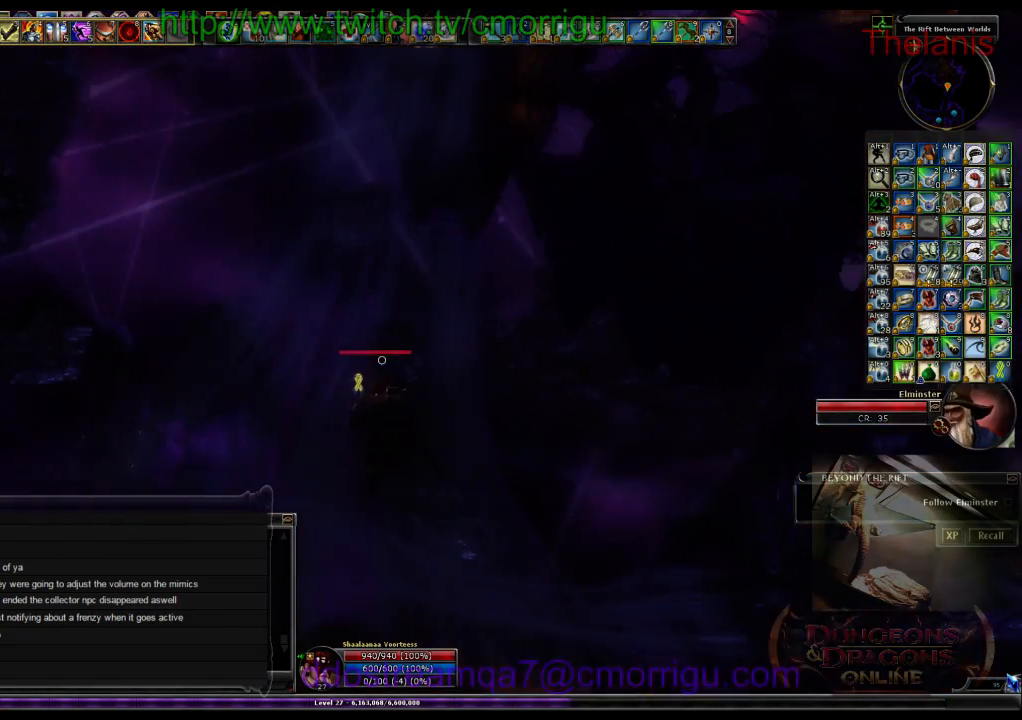
{"keys": ["w"], "events": []}
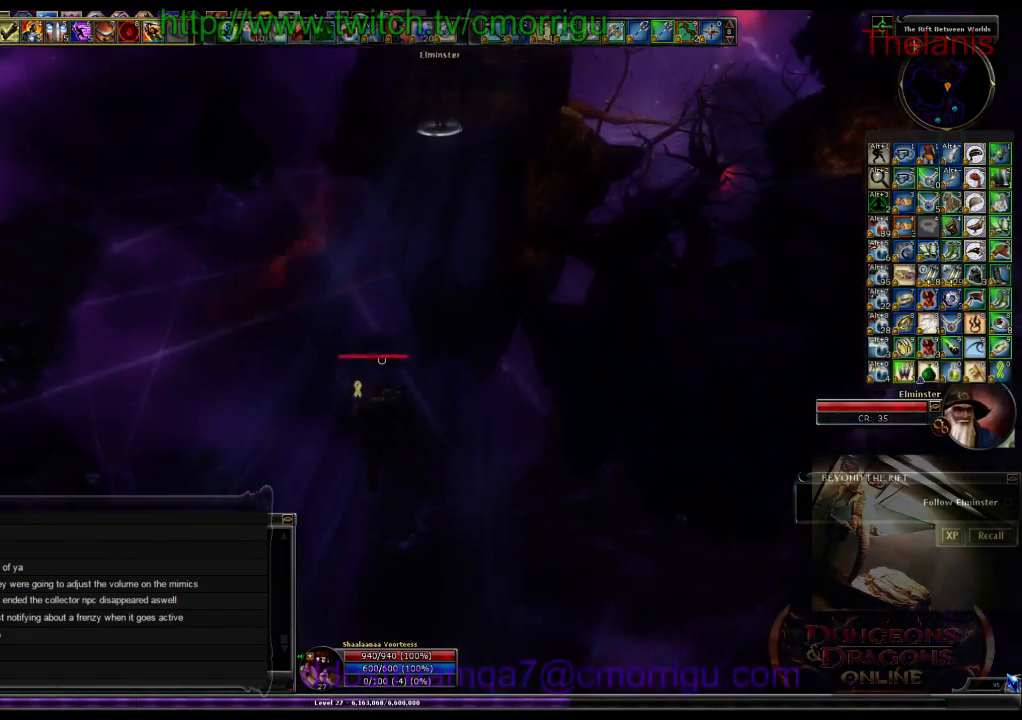
{"keys": ["w"], "events": []}
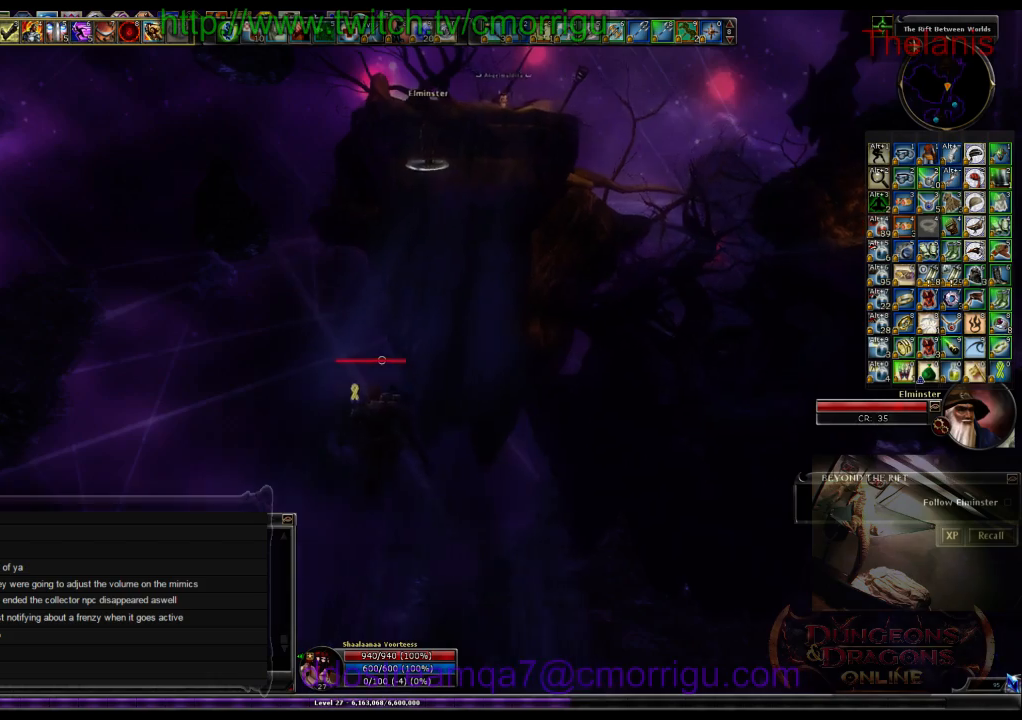
{"keys": ["w"], "events": []}
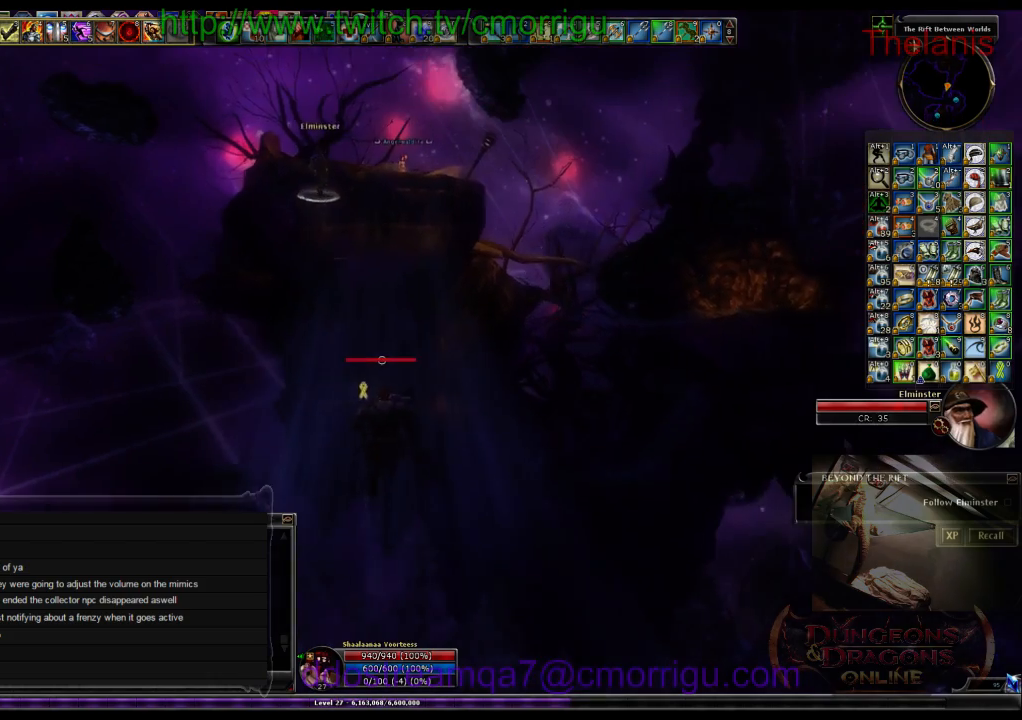
{"keys": ["w"], "events": []}
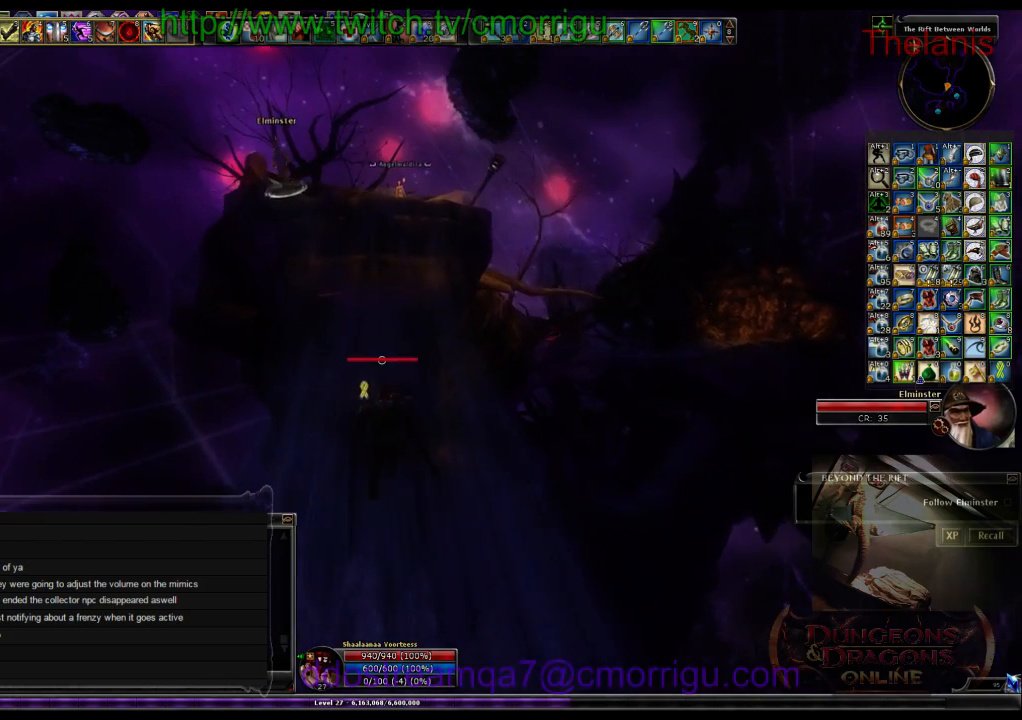
{"keys": ["w"], "events": []}
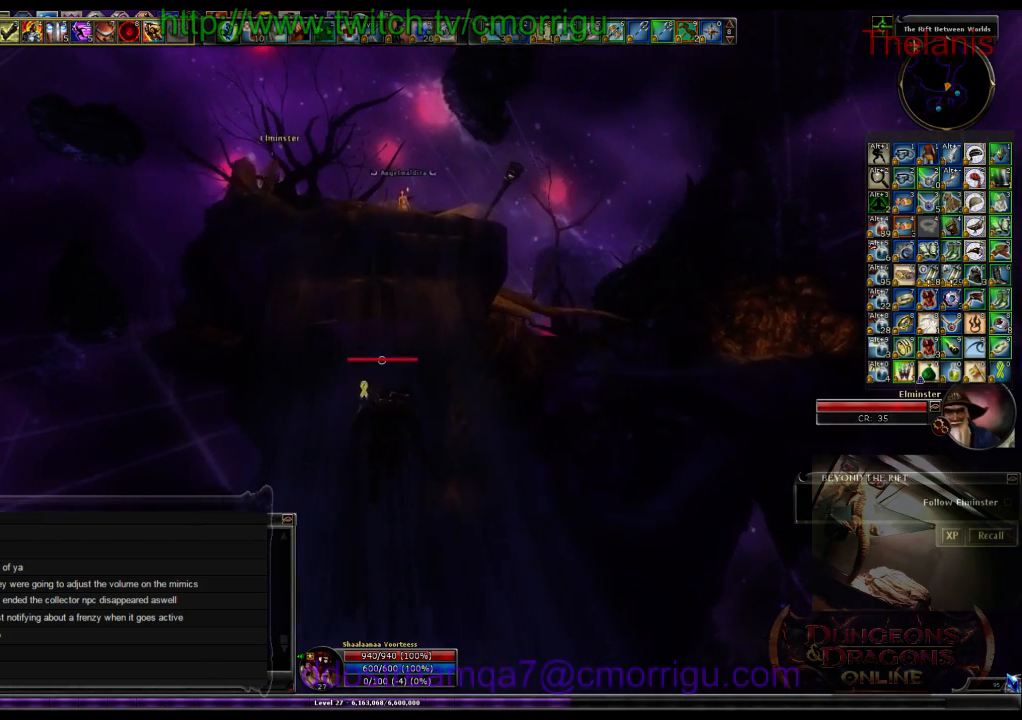
{"keys": ["w"], "events": []}
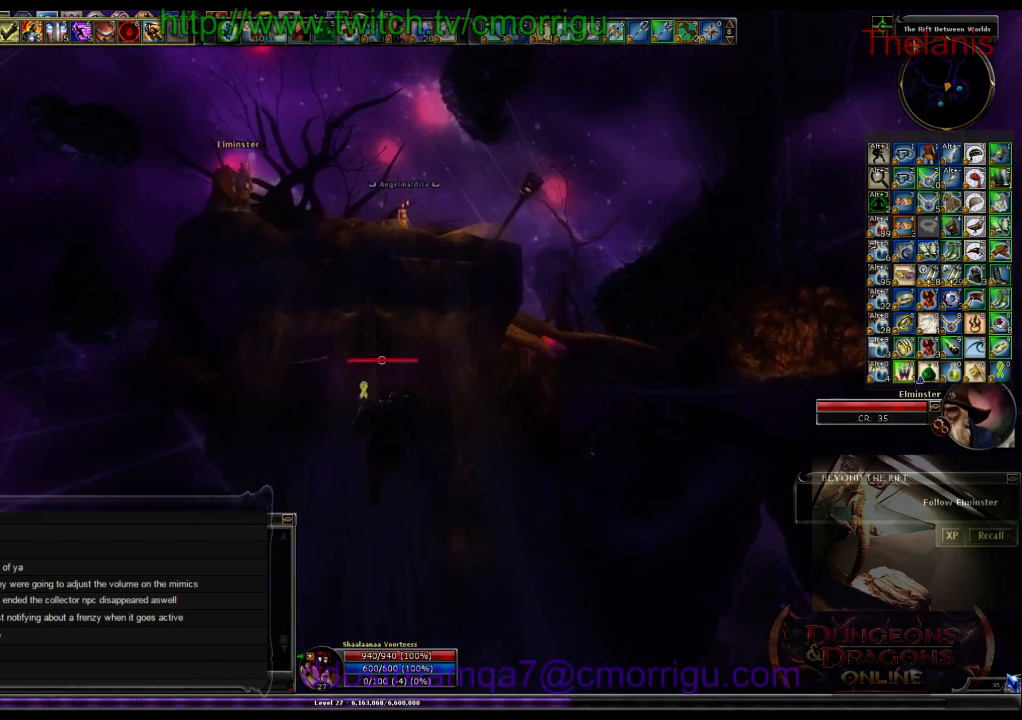
{"keys": ["w"], "events": []}
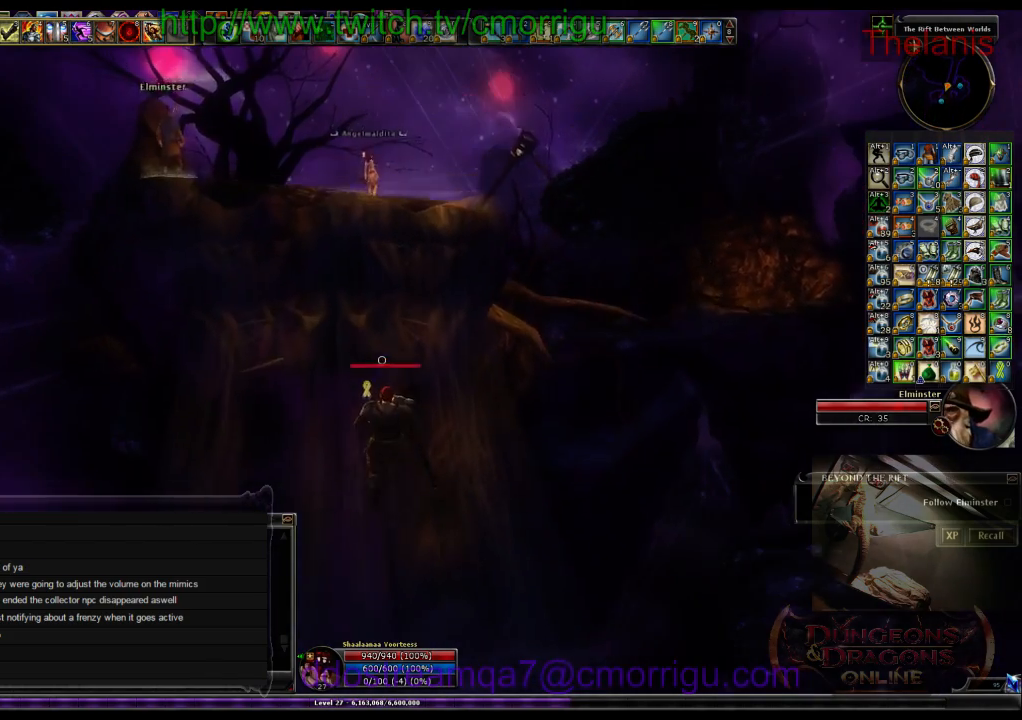
{"keys": ["w"], "events": []}
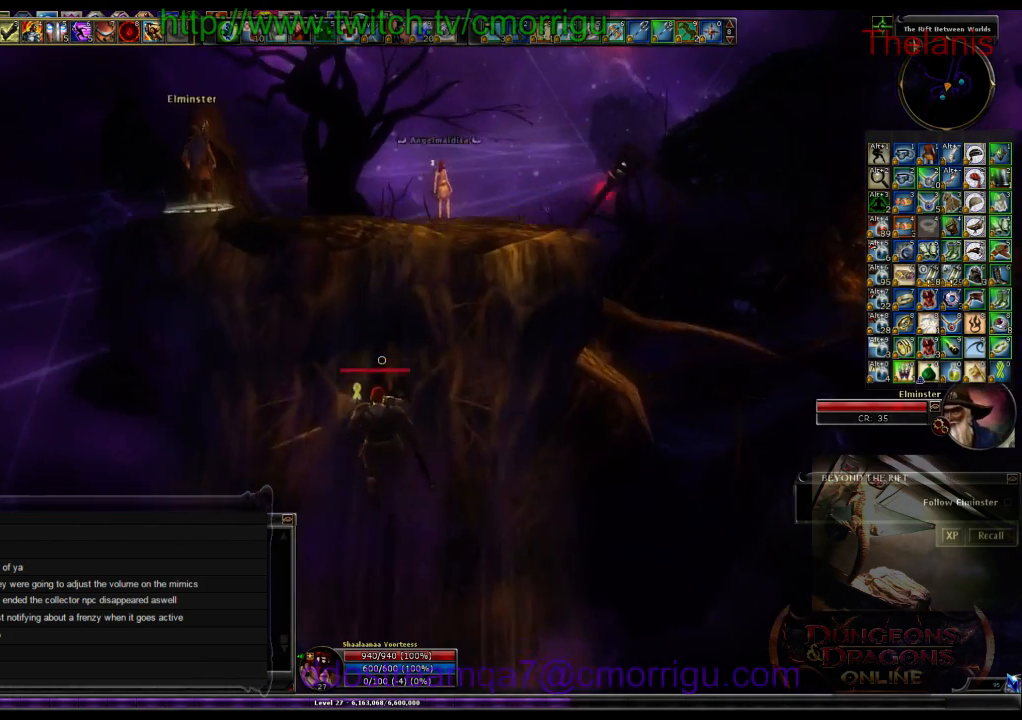
{"keys": ["space", "w"], "events": [[400, "space", "down"]]}